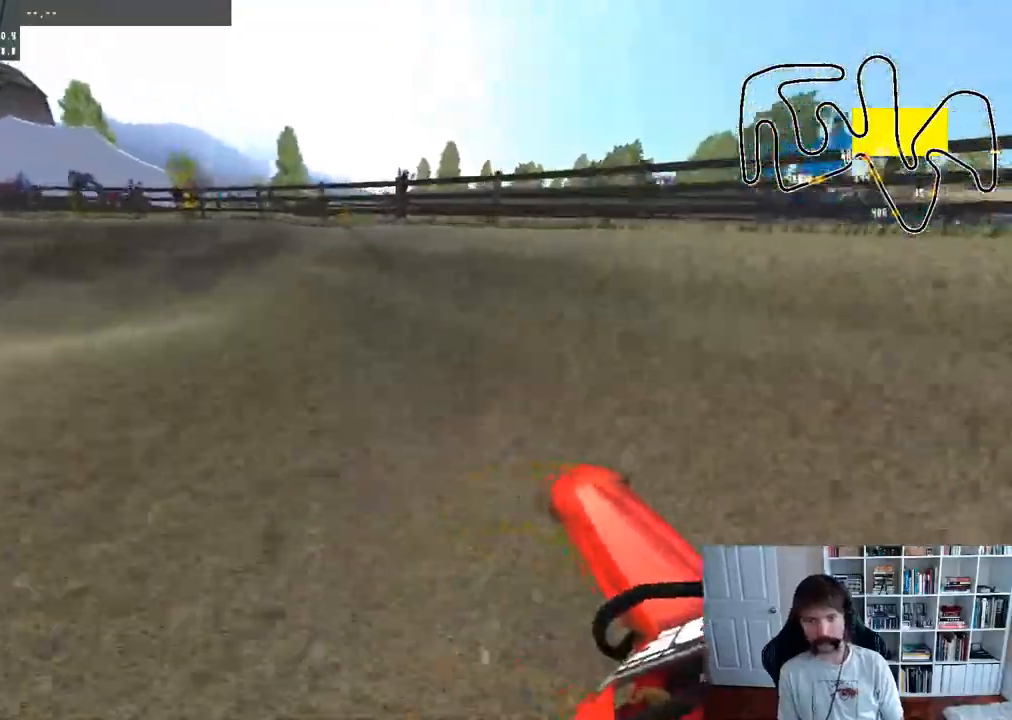
Gameplay with a controller (Xbox layout); each line is a JSON object with the inputs held at the frame after it. "events" lists button and stick changes between this image and that frame as [ms after this image, input, new state], when the widget could be followed in between.
{"buttons": [], "left_stick": "left", "right_stick": "center", "events": [[33, "left_stick", "center"], [83, "left_stick", "left"]]}
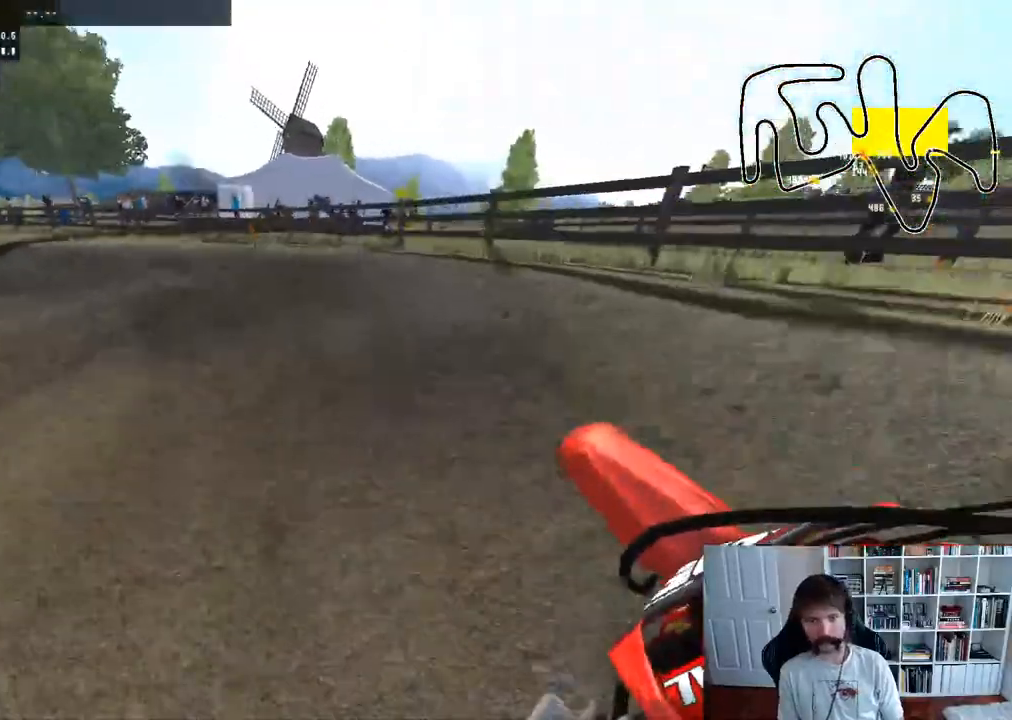
{"buttons": ["R2"], "left_stick": "center", "right_stick": "center", "events": [[33, "R2", "down"], [367, "left_stick", "center"]]}
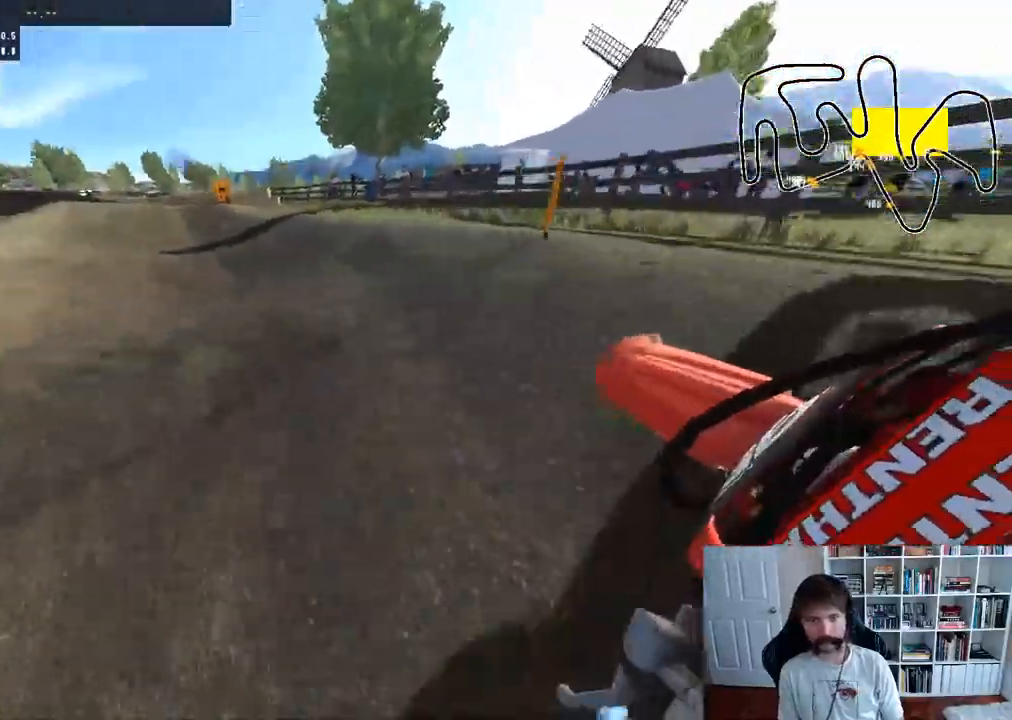
{"buttons": ["R2"], "left_stick": "right", "right_stick": "center", "events": [[267, "left_stick", "right"]]}
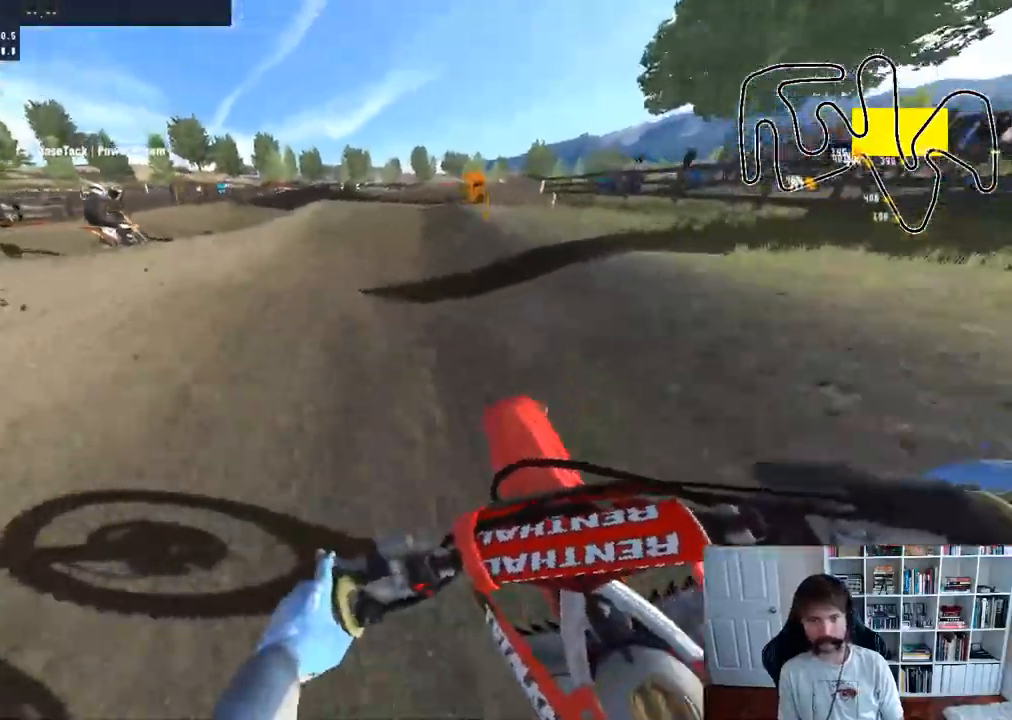
{"buttons": ["R2"], "left_stick": "center", "right_stick": "center", "events": [[467, "left_stick", "center"]]}
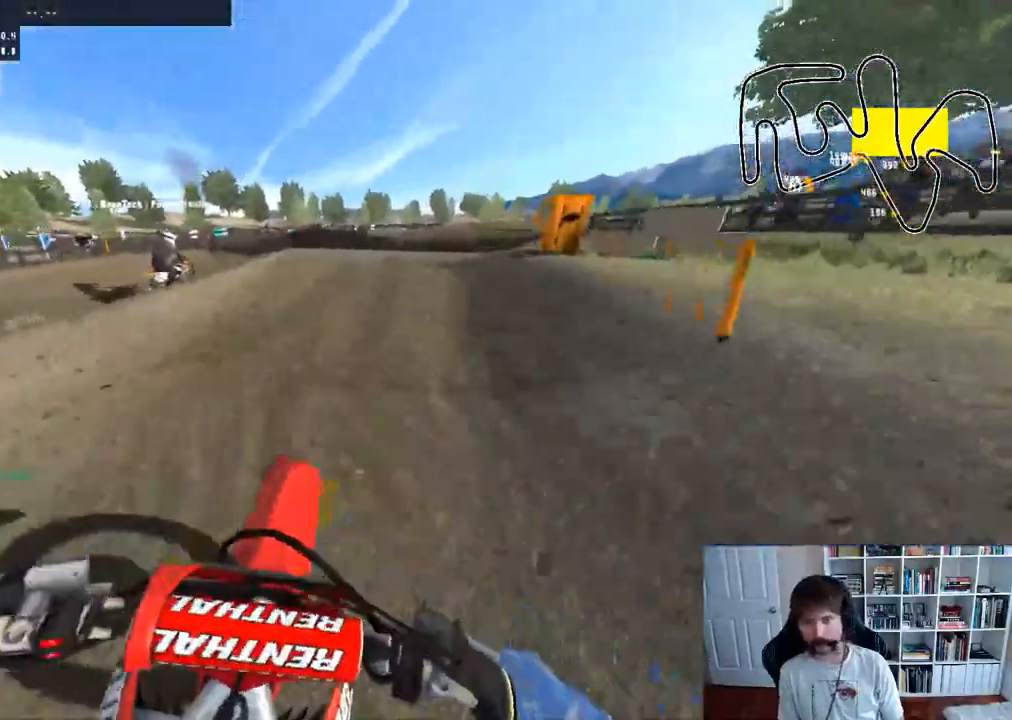
{"buttons": ["R2"], "left_stick": "down-left", "right_stick": "up", "events": [[200, "left_stick", "right"], [317, "left_stick", "center"], [367, "right_stick", "up"], [417, "left_stick", "down"], [467, "left_stick", "down-left"]]}
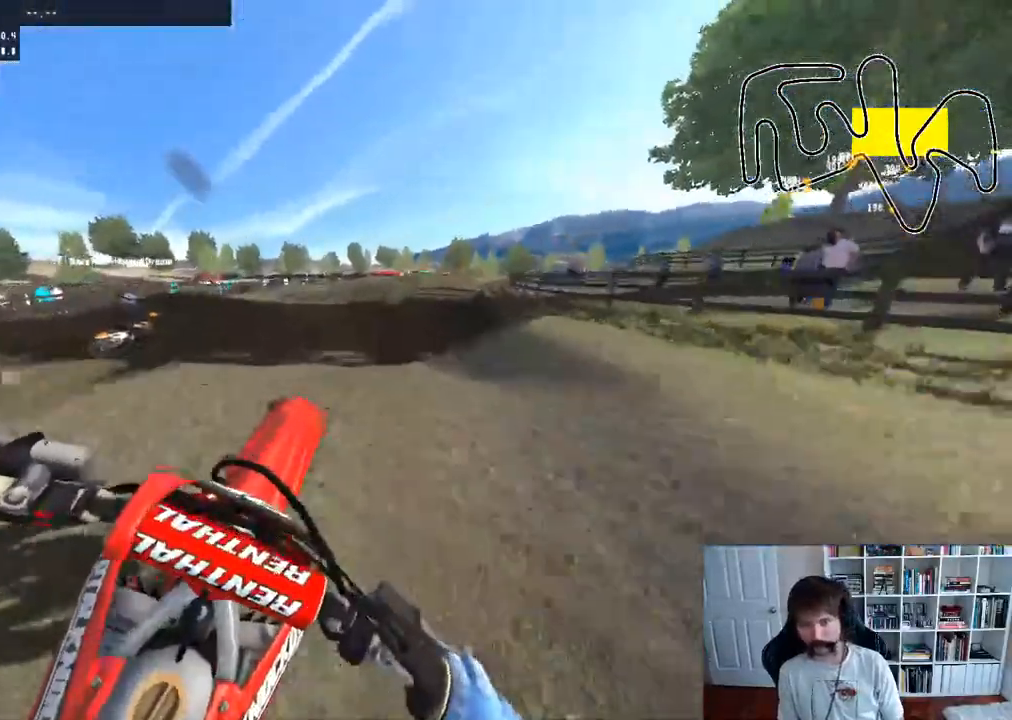
{"buttons": ["R2"], "left_stick": "down", "right_stick": "up", "events": [[200, "left_stick", "down"], [317, "R2", "up"], [400, "R2", "down"]]}
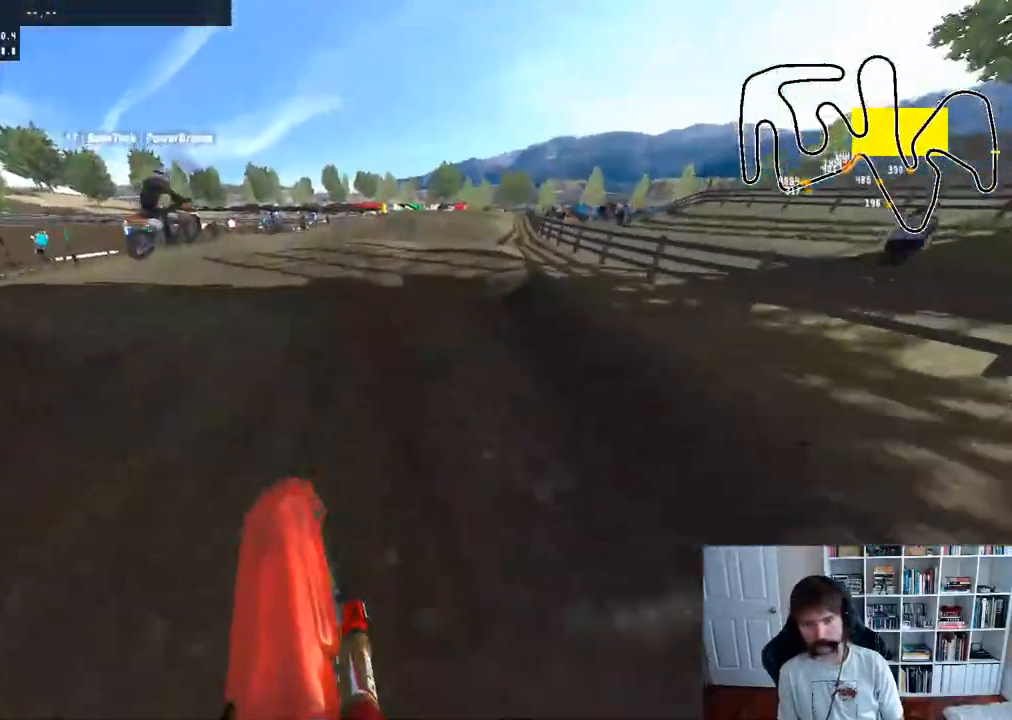
{"buttons": ["R2"], "left_stick": "center", "right_stick": "center", "events": [[50, "left_stick", "right"], [333, "left_stick", "center"], [367, "right_stick", "center"]]}
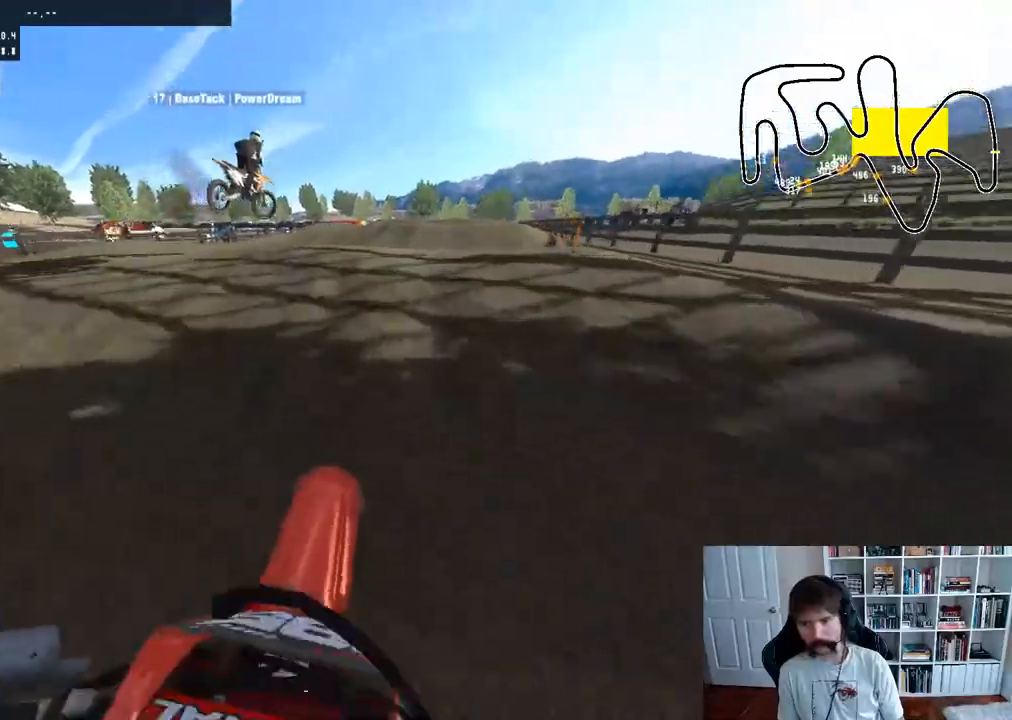
{"buttons": ["R2"], "left_stick": "center", "right_stick": "center", "events": []}
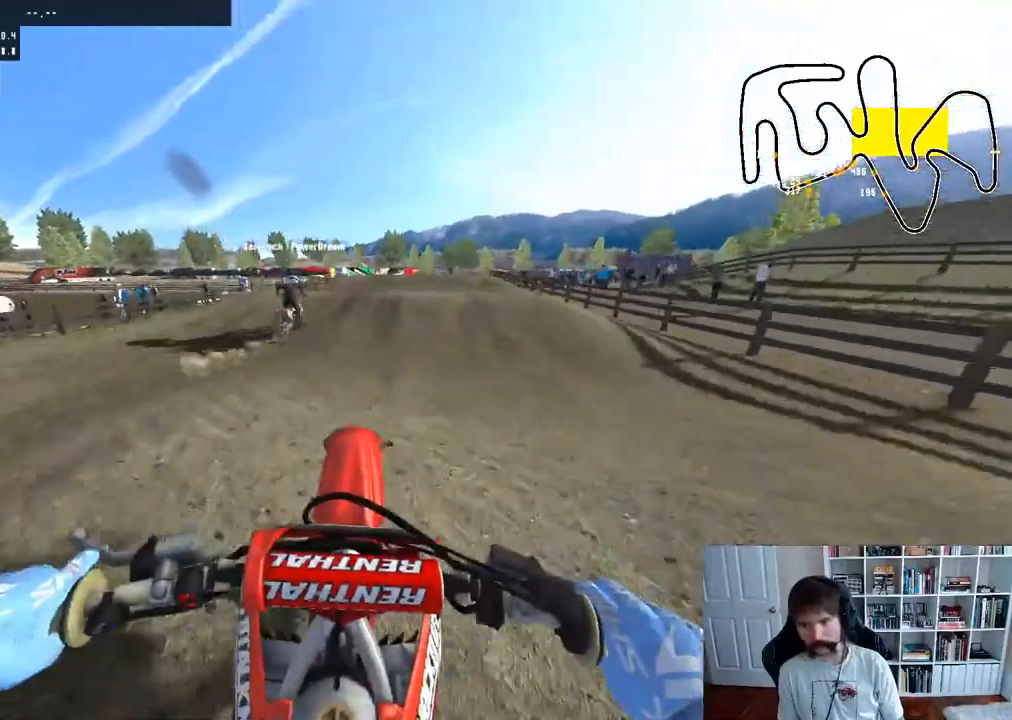
{"buttons": ["R2"], "left_stick": "down-right", "right_stick": "up", "events": [[50, "B", "down"], [50, "left_stick", "down"], [183, "B", "up"], [333, "right_stick", "up"], [417, "left_stick", "down-right"]]}
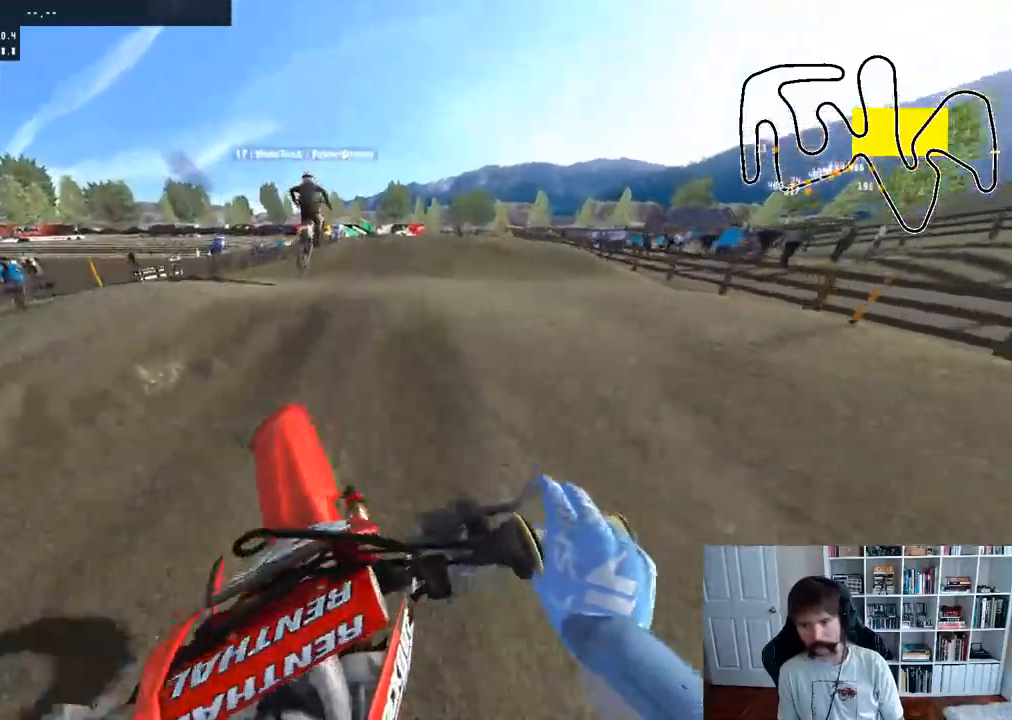
{"buttons": [], "left_stick": "down", "right_stick": "center", "events": [[17, "left_stick", "right"], [100, "right_stick", "center"], [133, "left_stick", "center"], [433, "left_stick", "down"], [483, "R2", "up"]]}
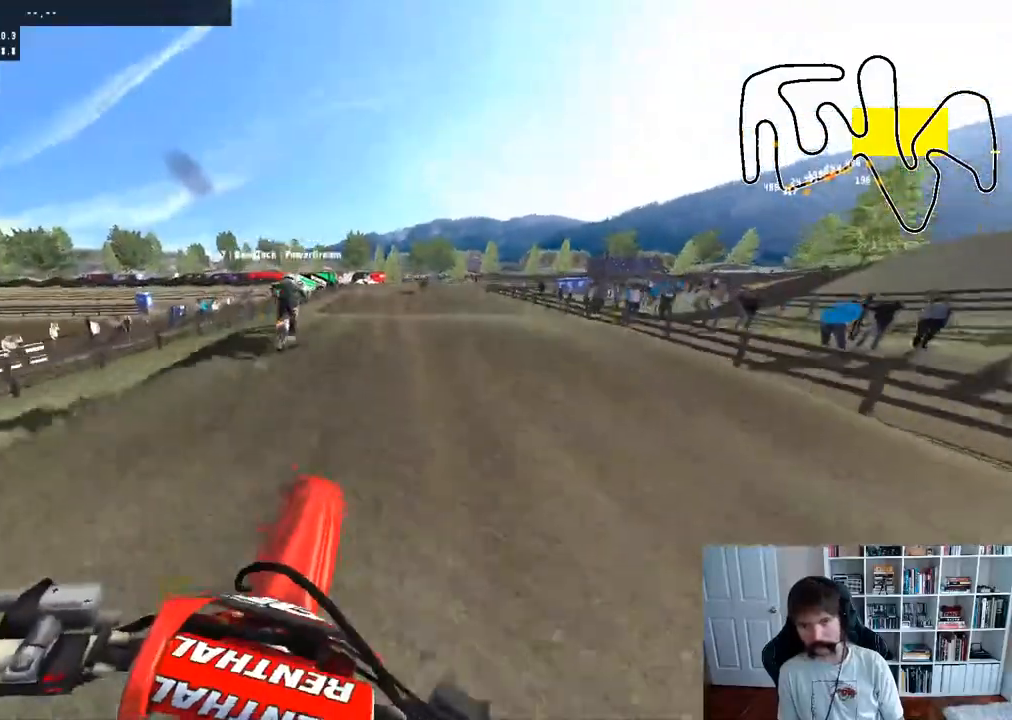
{"buttons": ["R2"], "left_stick": "center", "right_stick": "center", "events": [[67, "right_stick", "up"], [100, "left_stick", "down-left"], [117, "R2", "down"], [367, "left_stick", "center"], [433, "right_stick", "center"]]}
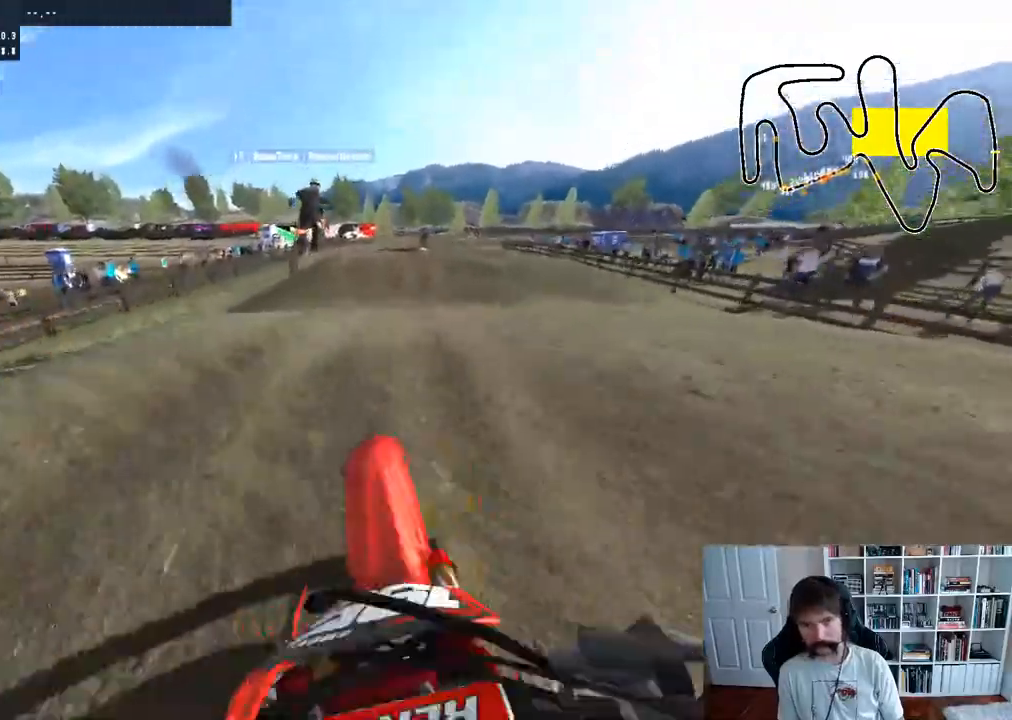
{"buttons": ["R2"], "left_stick": "down-right", "right_stick": "up", "events": [[183, "left_stick", "down"], [217, "right_stick", "up"], [433, "left_stick", "down-right"]]}
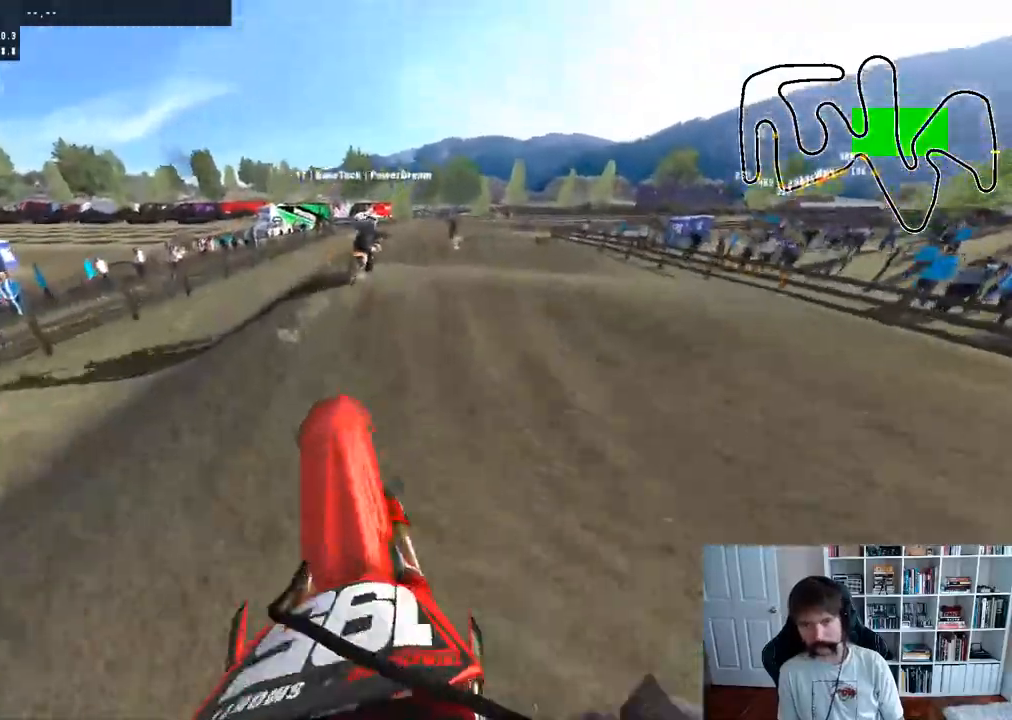
{"buttons": ["R2"], "left_stick": "center", "right_stick": "center", "events": [[17, "left_stick", "right"], [133, "right_stick", "center"], [333, "left_stick", "center"]]}
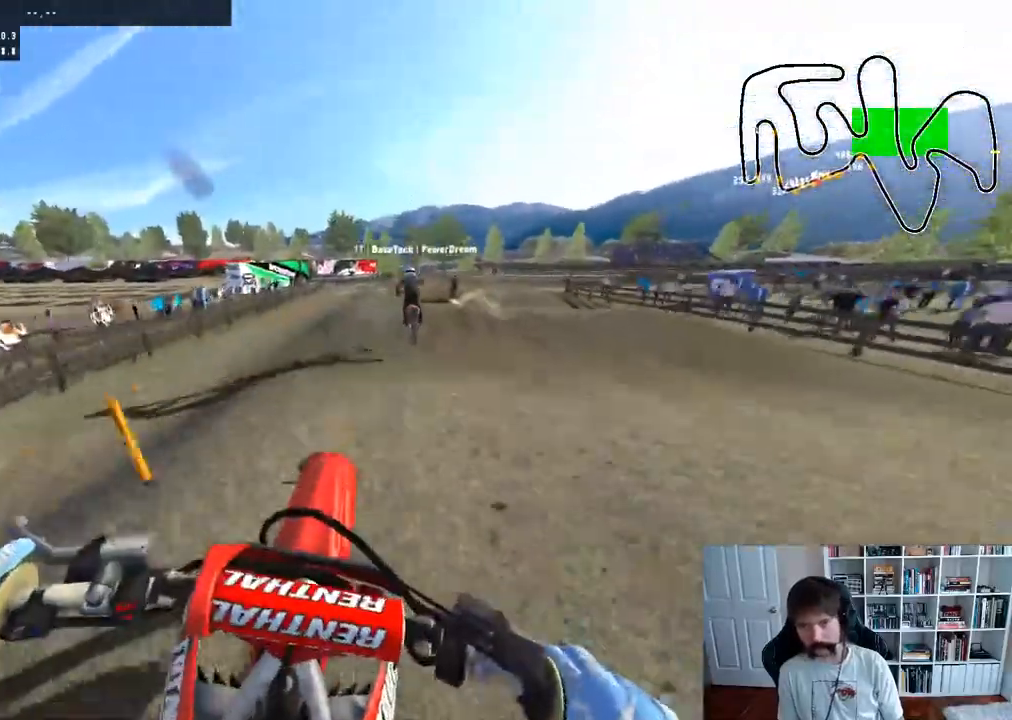
{"buttons": ["R2"], "left_stick": "down-right", "right_stick": "up", "events": [[167, "left_stick", "down"], [217, "right_stick", "up"], [350, "left_stick", "down-right"]]}
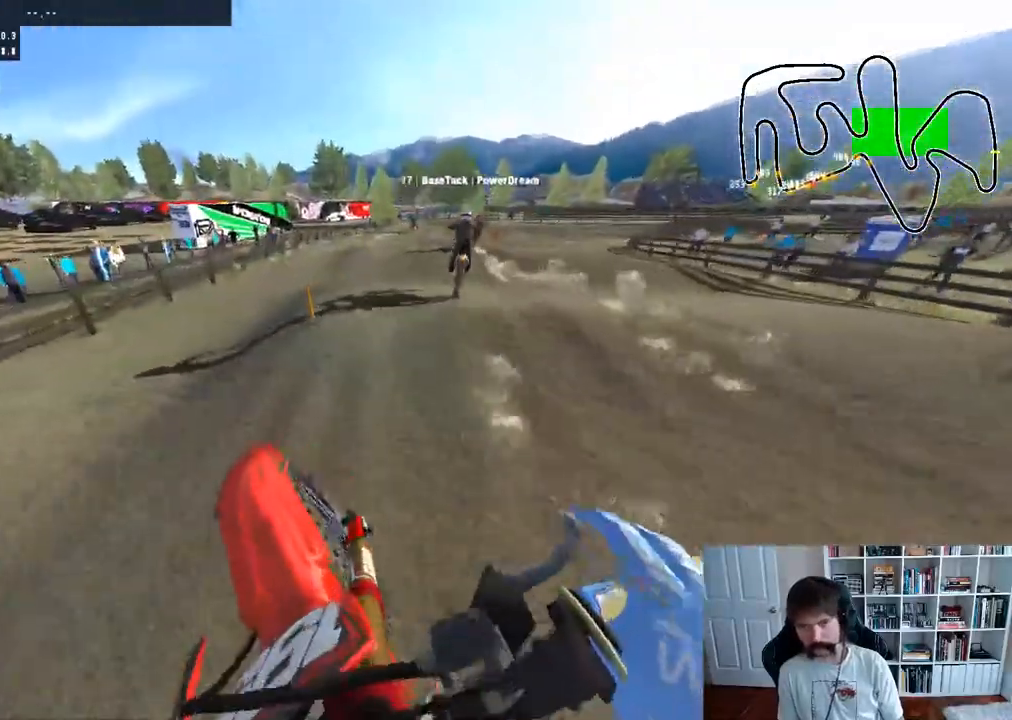
{"buttons": ["R2"], "left_stick": "down", "right_stick": "up", "events": [[67, "left_stick", "center"], [367, "left_stick", "down"]]}
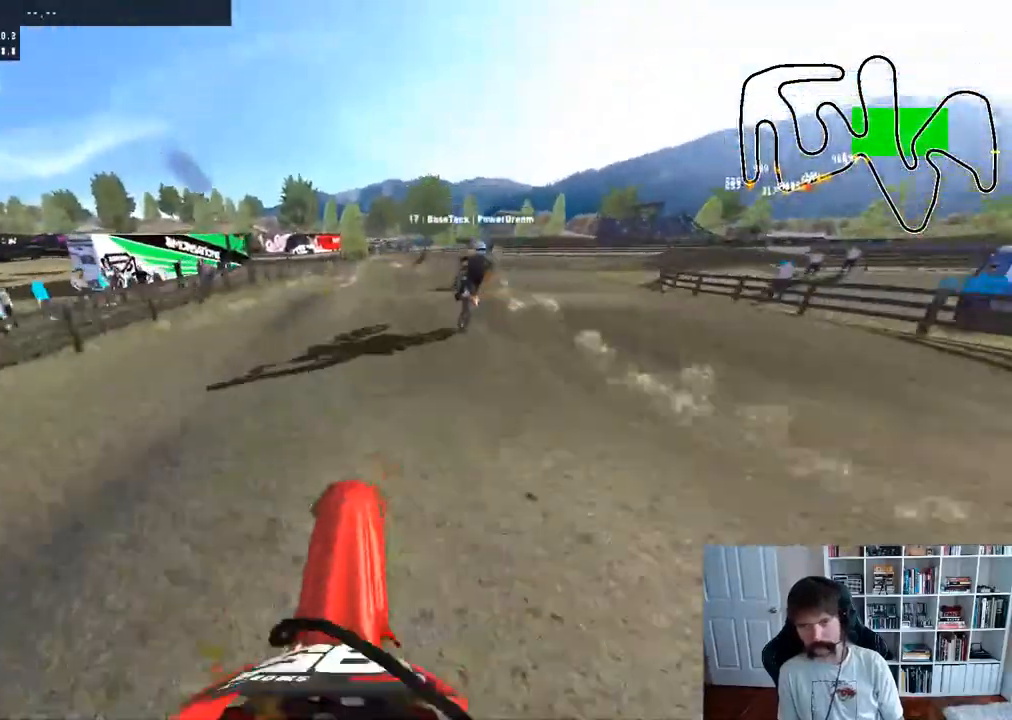
{"buttons": ["R2"], "left_stick": "right", "right_stick": "center", "events": [[283, "left_stick", "right"], [433, "right_stick", "center"]]}
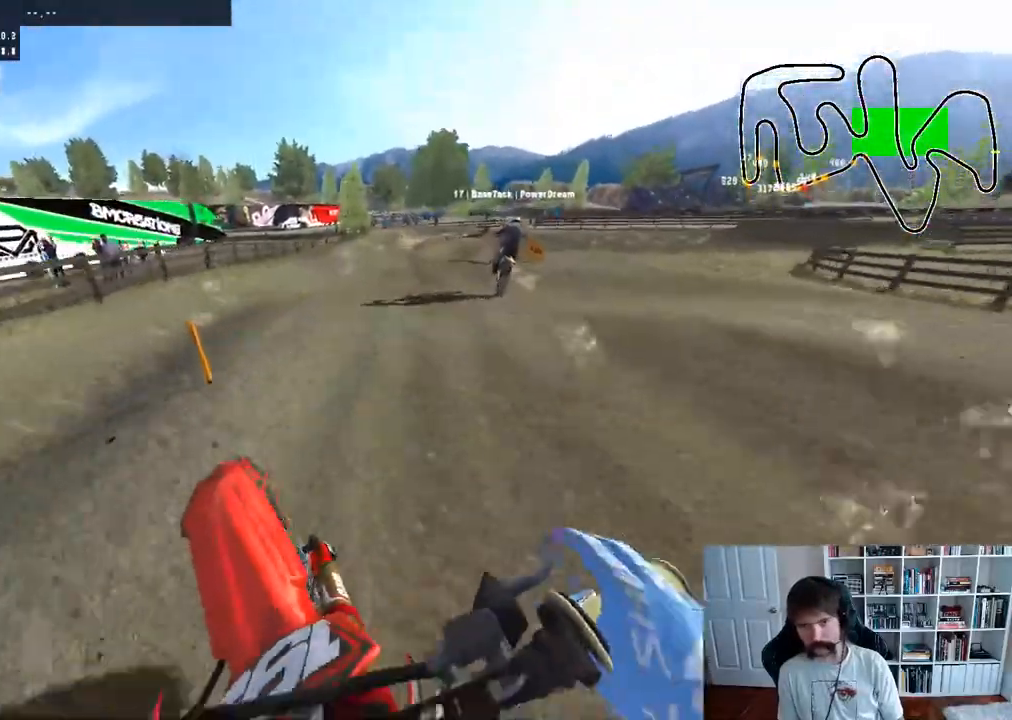
{"buttons": ["R2"], "left_stick": "down-right", "right_stick": "center", "events": [[67, "left_stick", "center"], [383, "left_stick", "down-right"]]}
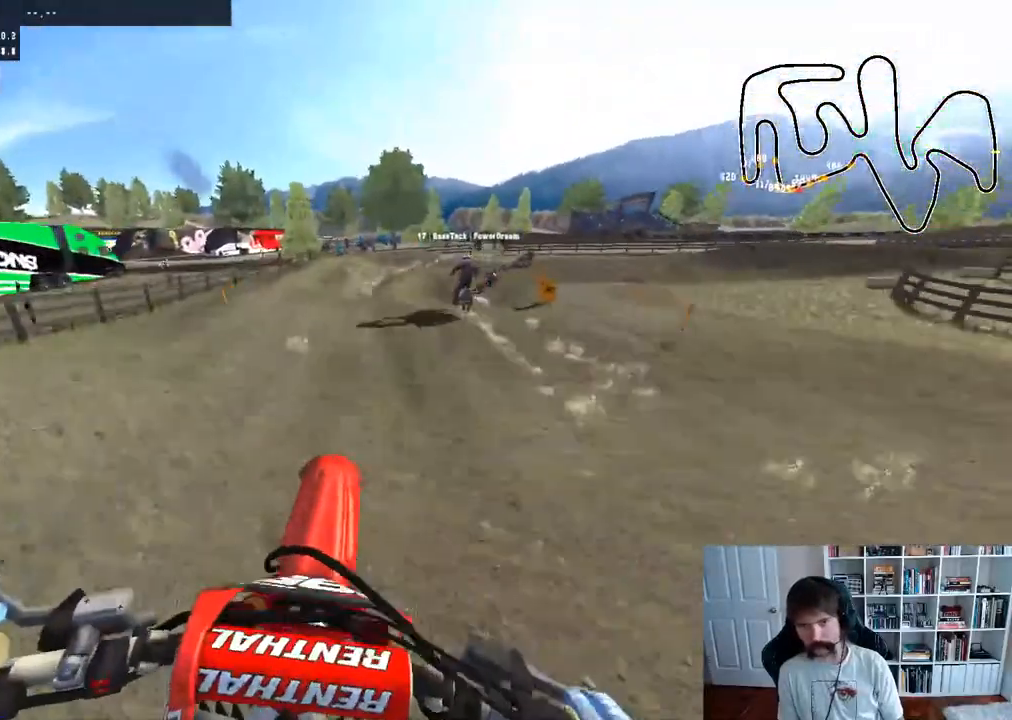
{"buttons": ["R2"], "left_stick": "center", "right_stick": "center", "events": [[17, "right_stick", "up"], [233, "left_stick", "right"], [250, "right_stick", "center"], [483, "left_stick", "center"]]}
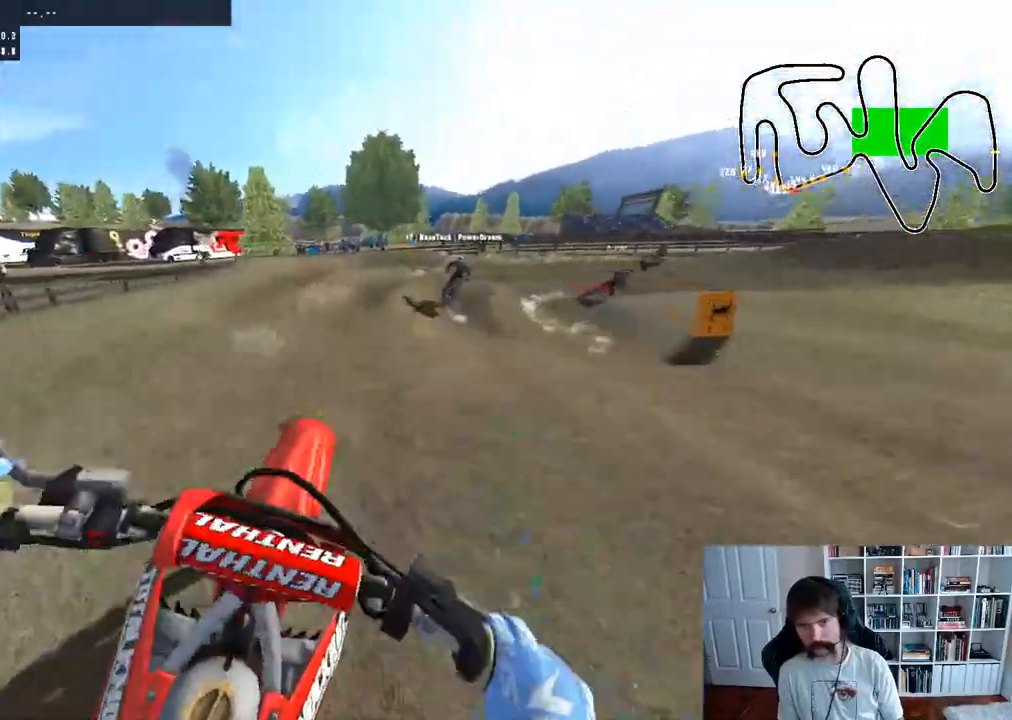
{"buttons": [], "left_stick": "right", "right_stick": "center", "events": [[300, "R2", "up"], [300, "left_stick", "right"], [400, "R3", "down"], [500, "R3", "up"]]}
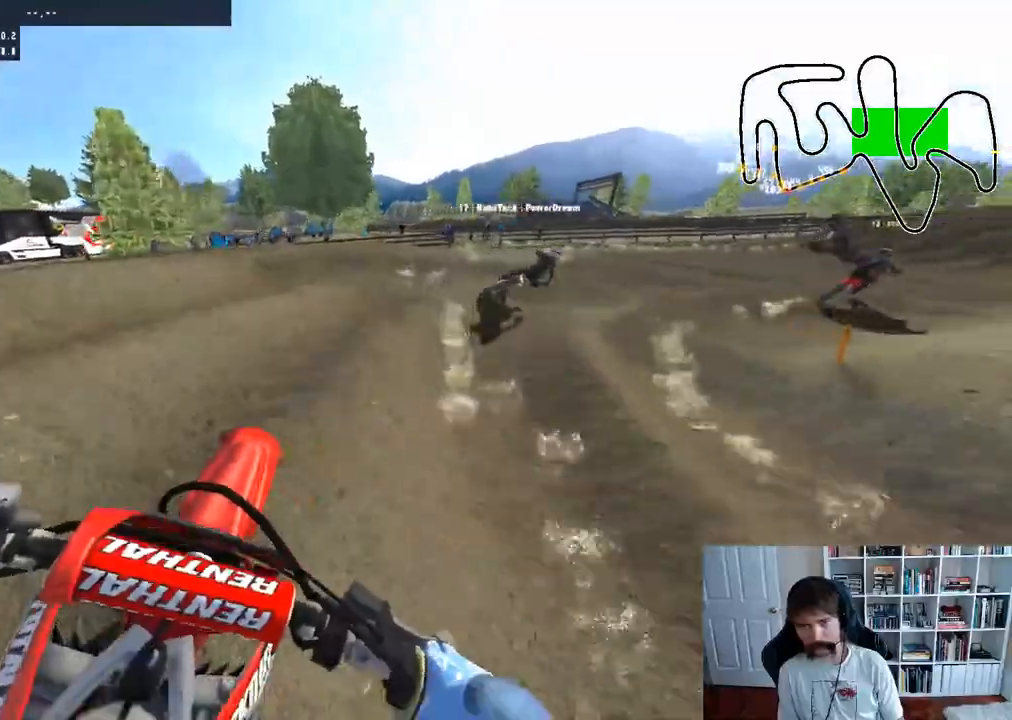
{"buttons": [], "left_stick": "right", "right_stick": "center", "events": [[183, "left_stick", "center"], [250, "left_stick", "right"]]}
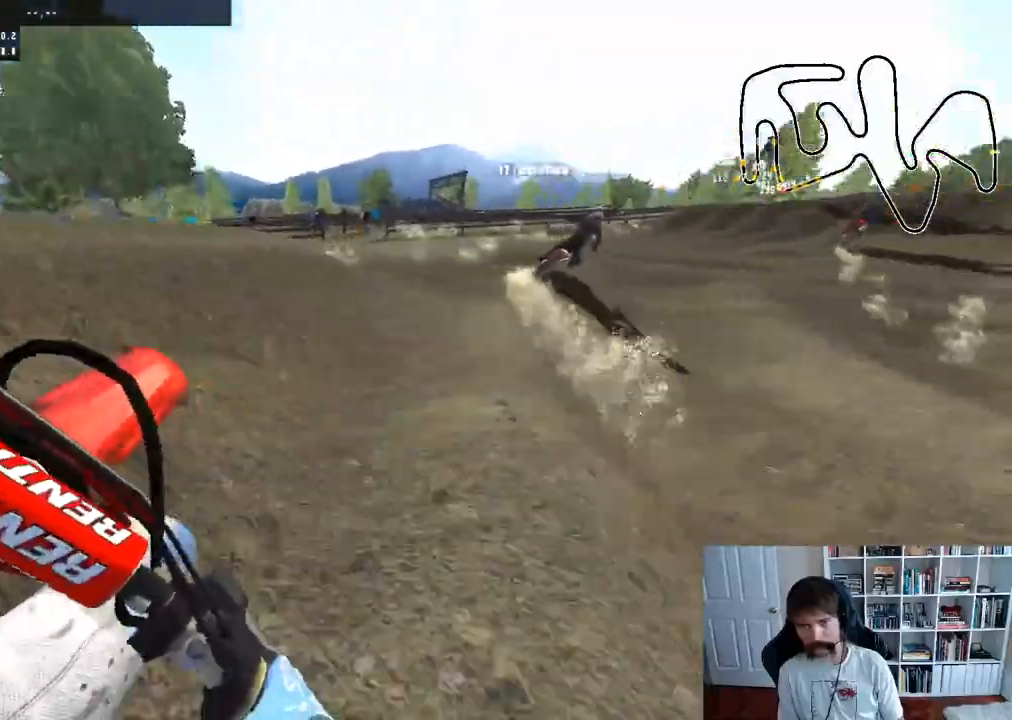
{"buttons": ["R2"], "left_stick": "center", "right_stick": "center", "events": [[100, "left_stick", "center"], [117, "R2", "down"]]}
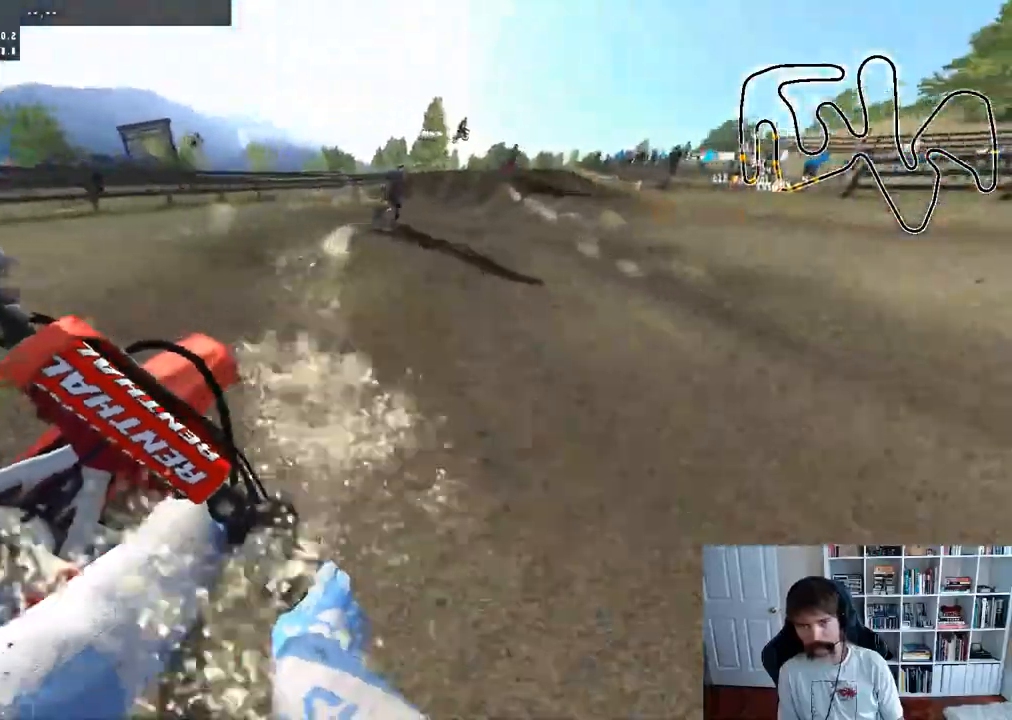
{"buttons": ["R2"], "left_stick": "center", "right_stick": "center", "events": [[267, "left_stick", "right"], [417, "left_stick", "center"]]}
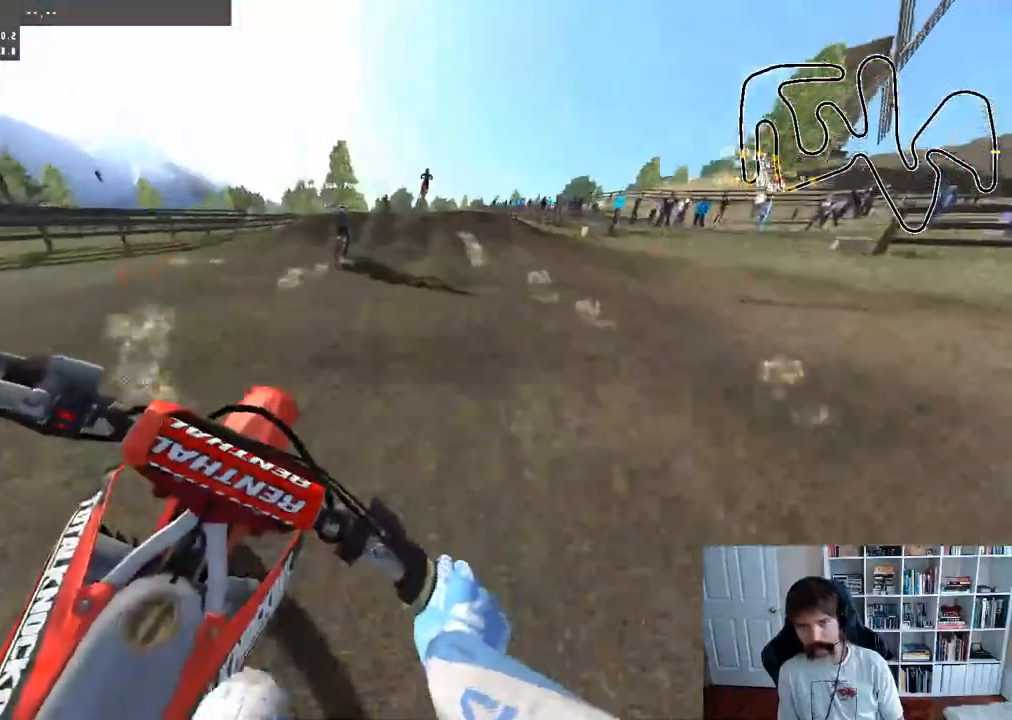
{"buttons": ["R2"], "left_stick": "center", "right_stick": "center", "events": []}
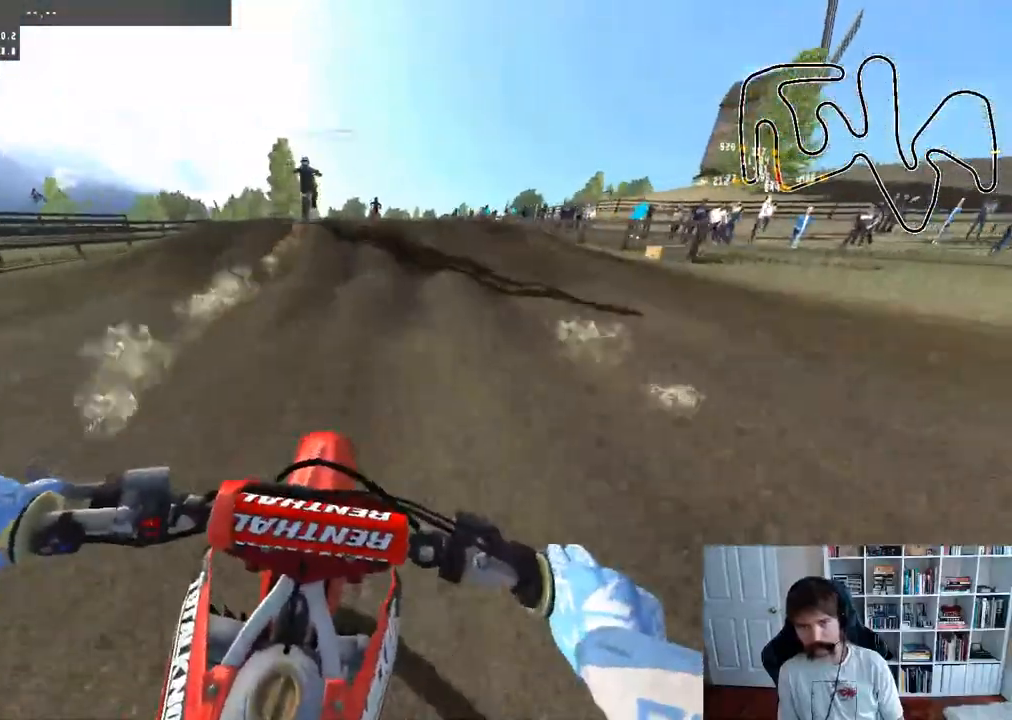
{"buttons": ["R2"], "left_stick": "center", "right_stick": "up", "events": [[200, "R3", "down"], [350, "R3", "up"], [433, "right_stick", "up"]]}
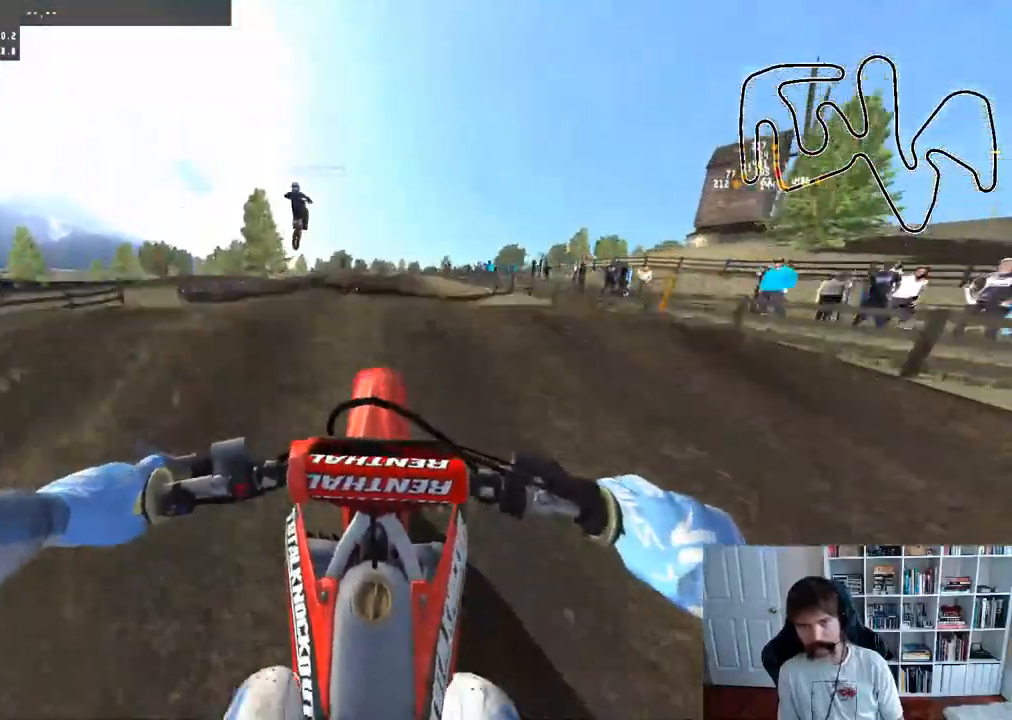
{"buttons": ["DPAD_DOWN"], "left_stick": "center", "right_stick": "center", "events": [[333, "DPAD_DOWN", "down"], [367, "R2", "up"], [367, "right_stick", "center"]]}
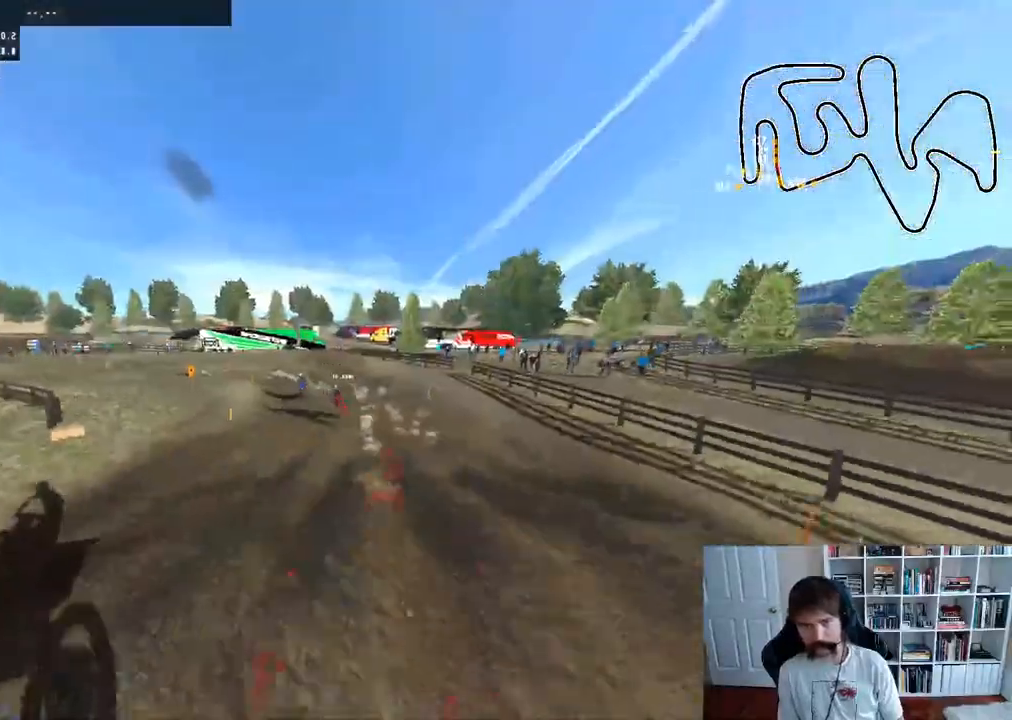
{"buttons": ["R2"], "left_stick": "down", "right_stick": "up", "events": [[17, "DPAD_DOWN", "up"], [233, "R2", "down"], [233, "left_stick", "down"], [283, "right_stick", "up"]]}
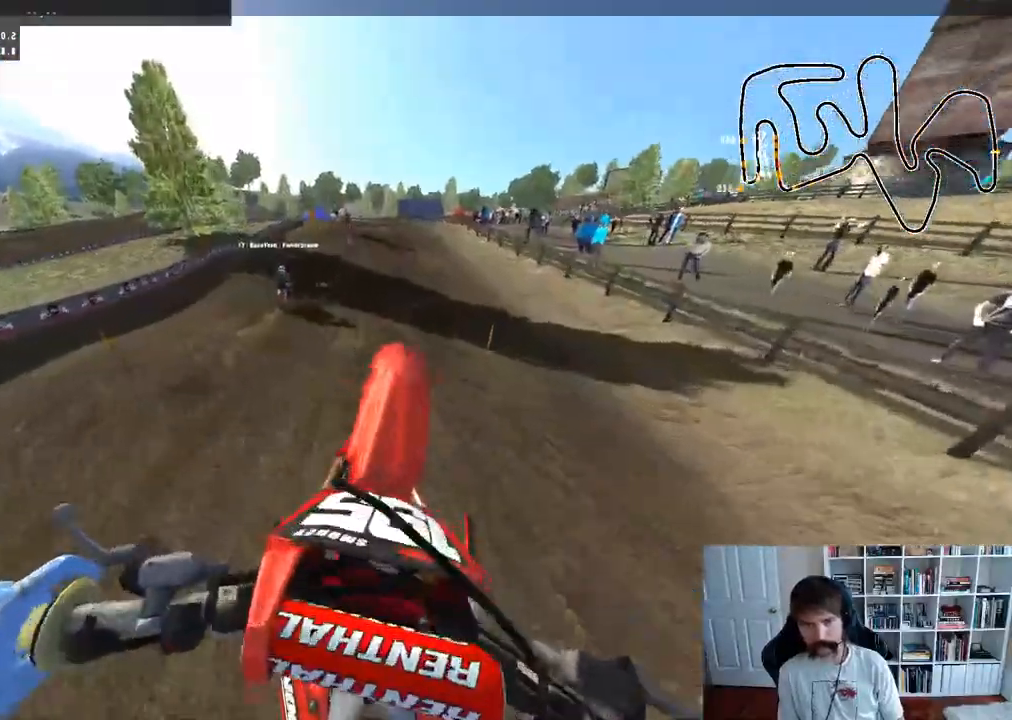
{"buttons": ["R2"], "left_stick": "center", "right_stick": "center", "events": [[33, "left_stick", "down-left"], [133, "left_stick", "center"], [350, "right_stick", "center"]]}
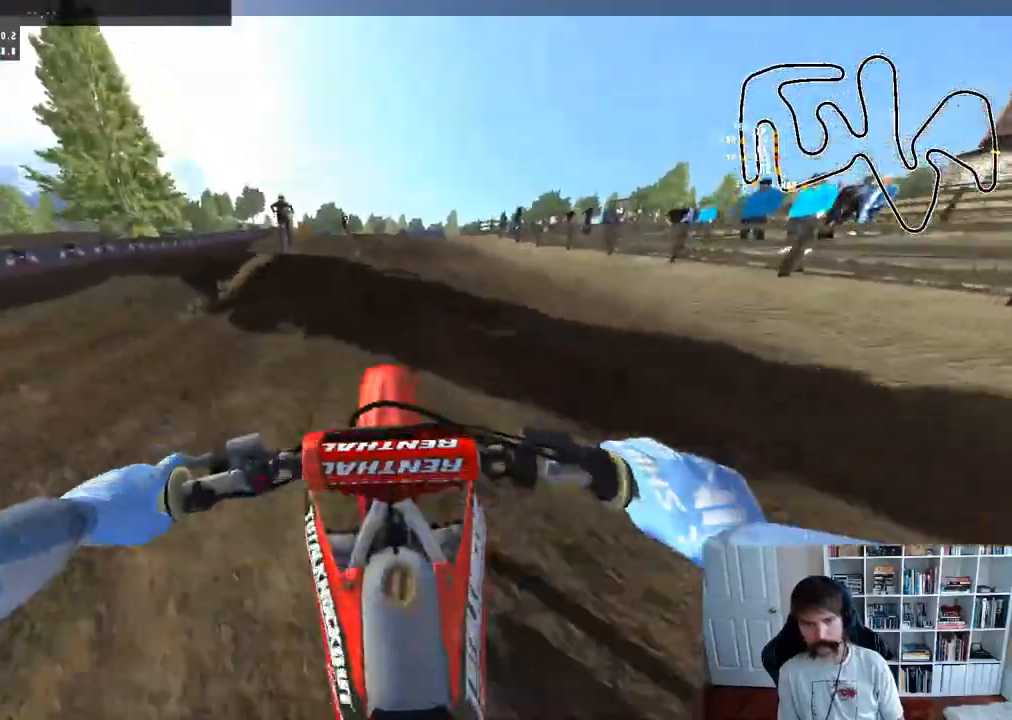
{"buttons": ["R2"], "left_stick": "center", "right_stick": "up", "events": [[417, "right_stick", "up"]]}
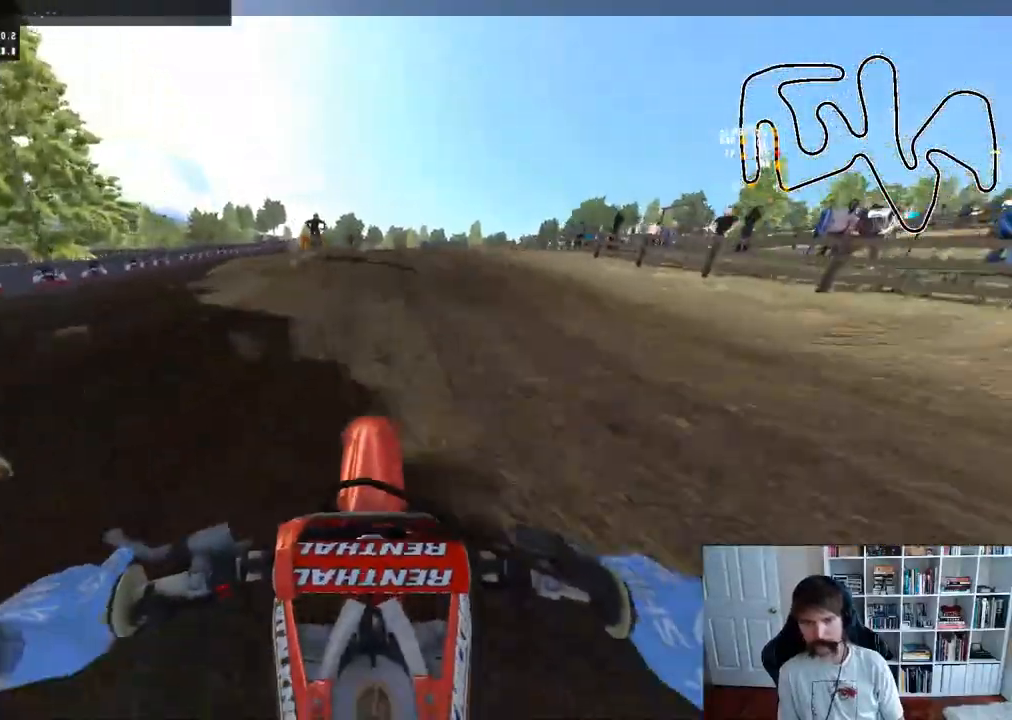
{"buttons": ["X", "R2"], "left_stick": "left", "right_stick": "center", "events": [[333, "right_stick", "center"], [433, "left_stick", "left"], [500, "X", "down"]]}
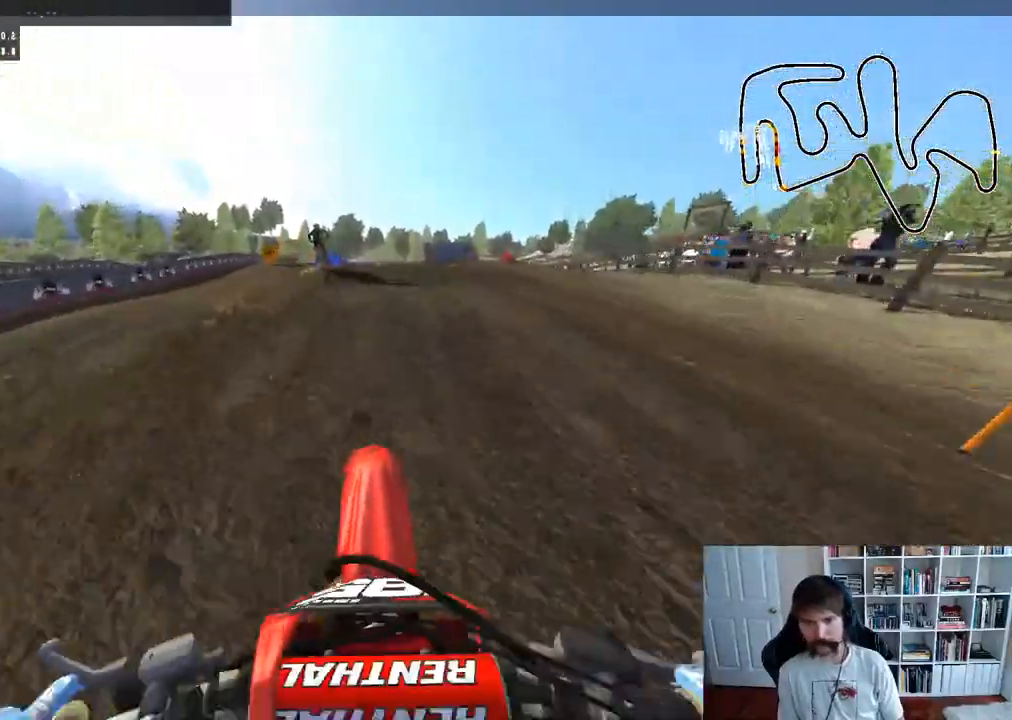
{"buttons": ["L2"], "left_stick": "up-left", "right_stick": "down", "events": [[100, "X", "up"], [117, "left_stick", "center"], [150, "R2", "up"], [300, "right_stick", "down"], [433, "left_stick", "up-left"], [450, "L2", "down"]]}